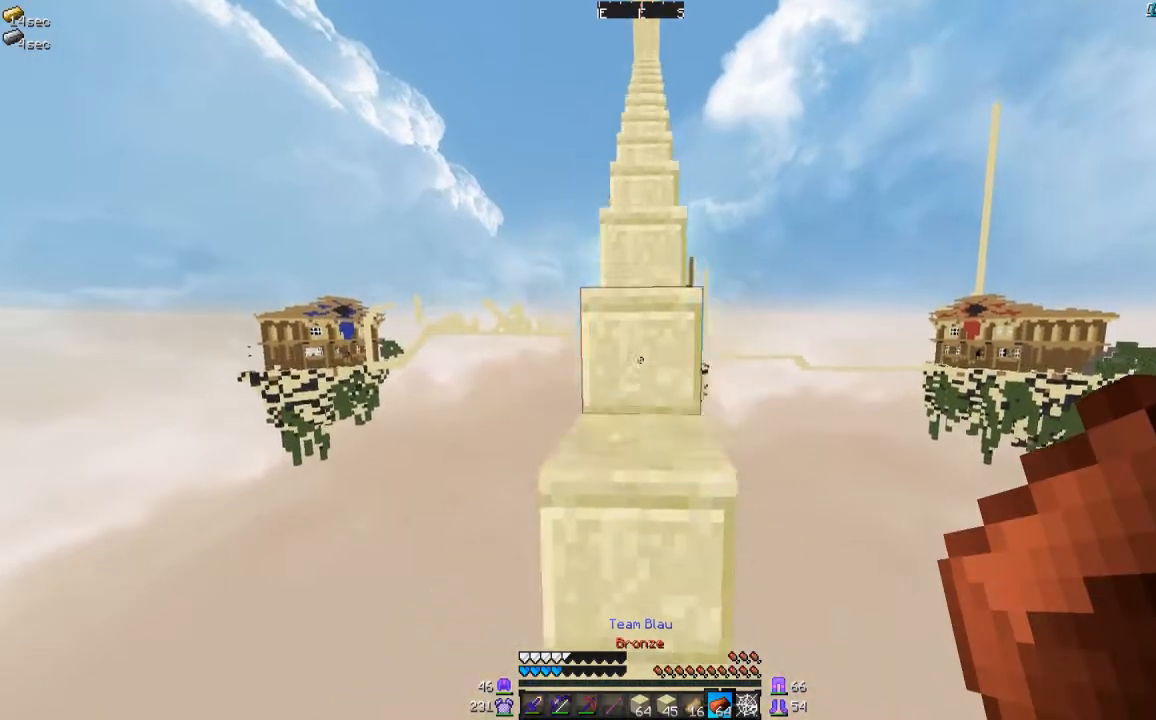
Gameplay with keyboard and mouse; each line is a JSON object with the keys and mouse buttons held at the frame after it. "events" lists presses ("down") and releases ("up") of "a", "d", "s", "w", "mouse_left" and "mouse_right" between this image and that frame as [ms after this image, input, new state], when the widget could be followed in between. "mouse_left", "mouse_right" = the "left", "right" buttons of the "mouse" list. No other keys are recorded. Fast repeated clicks can show as one long hold. Mouse movement is not recorded.
{"keys": ["w"], "mouse": [], "events": []}
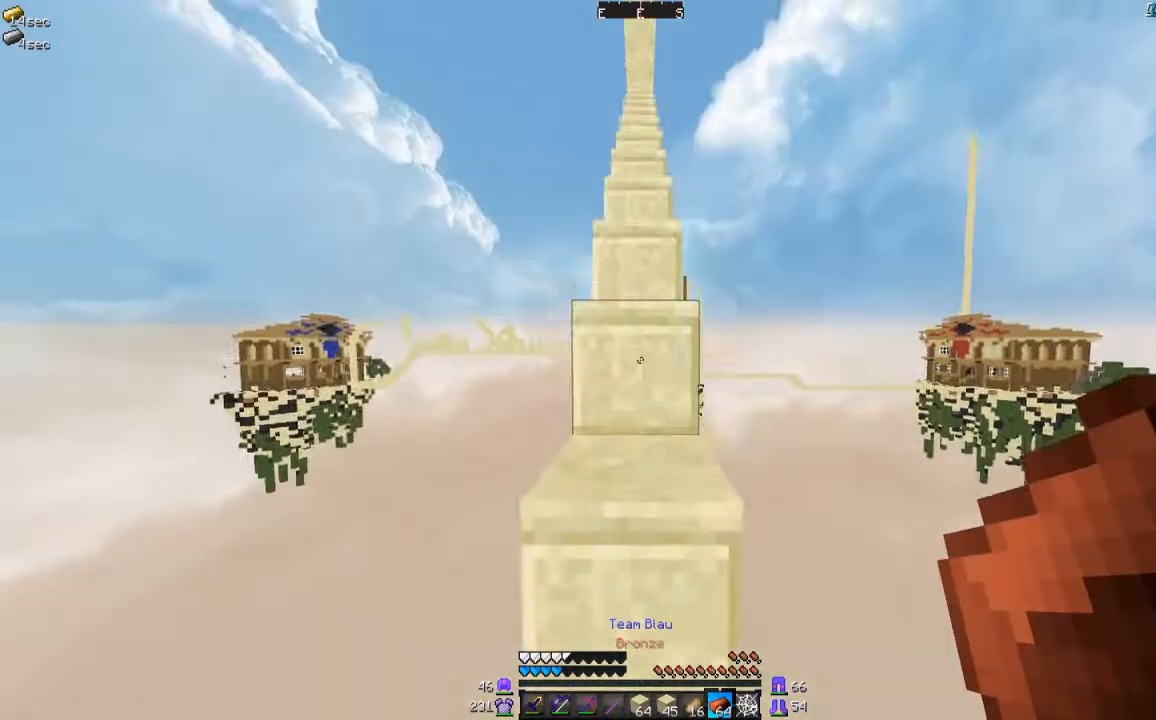
{"keys": ["w"], "mouse": [], "events": []}
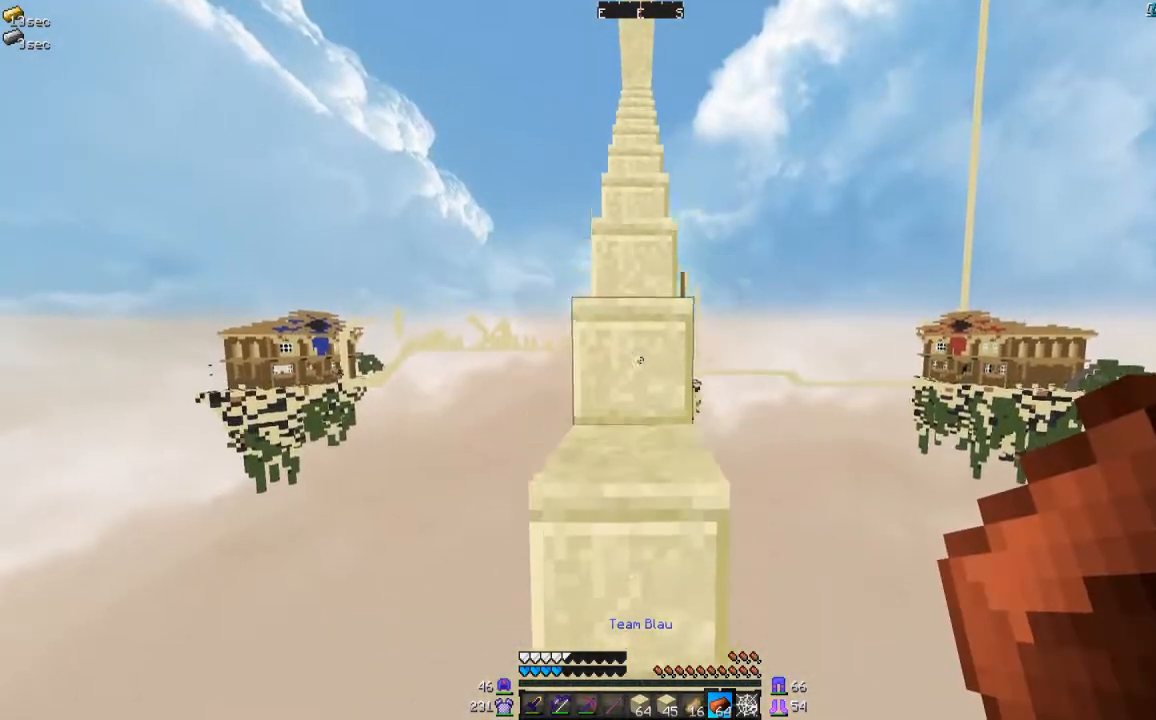
{"keys": ["w"], "mouse": [], "events": []}
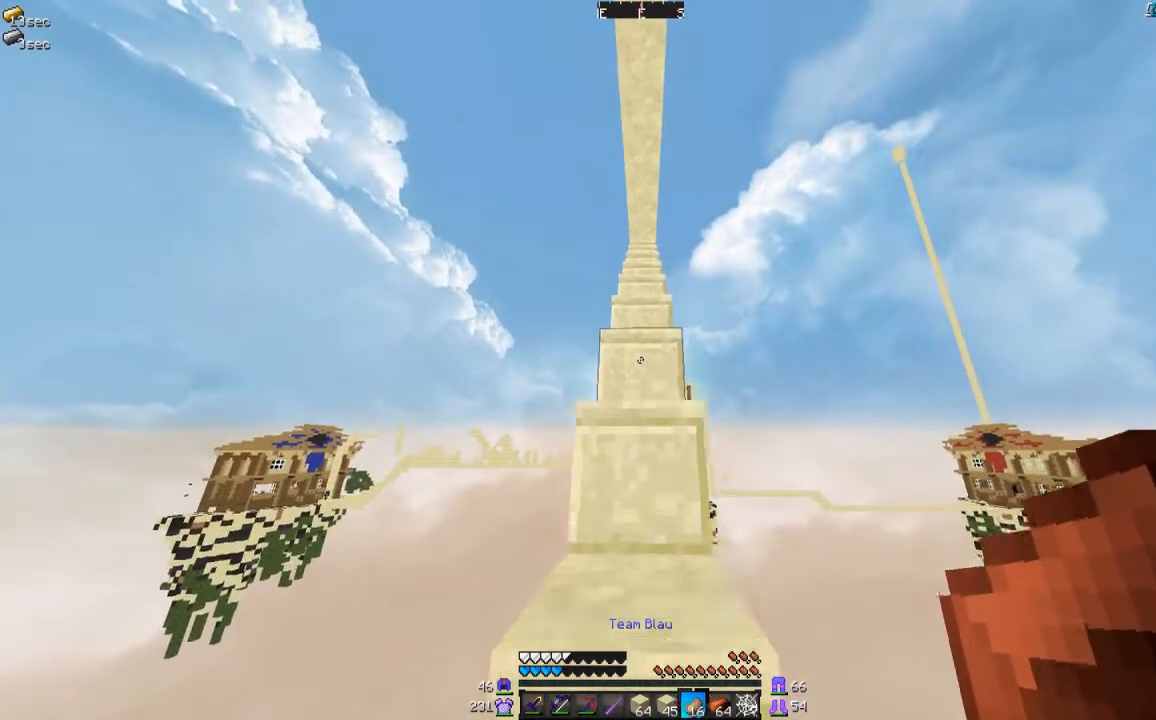
{"keys": ["w"], "mouse": [], "events": []}
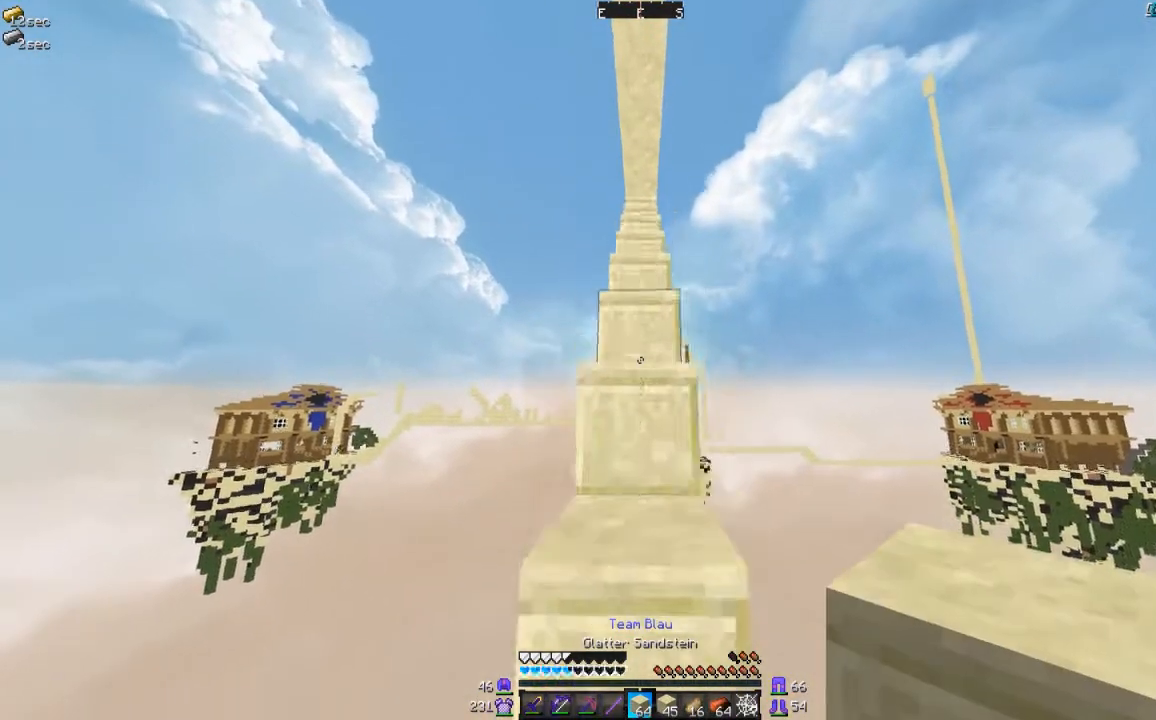
{"keys": ["w"], "mouse": [], "events": []}
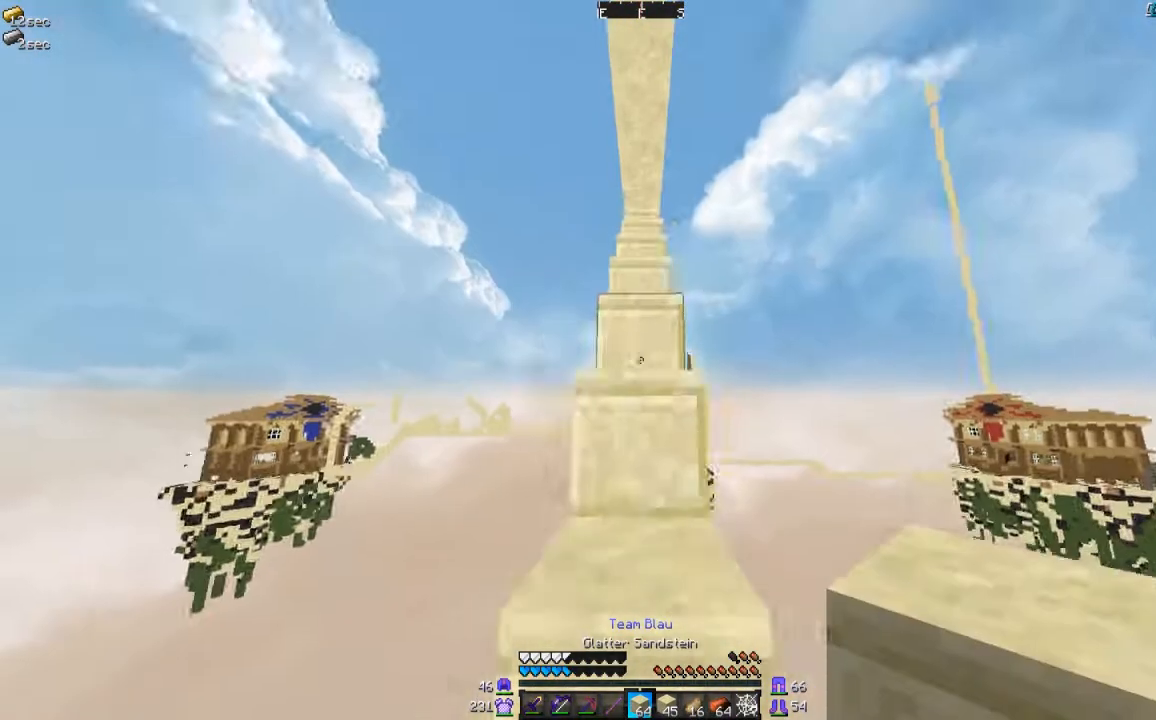
{"keys": ["w"], "mouse": [], "events": []}
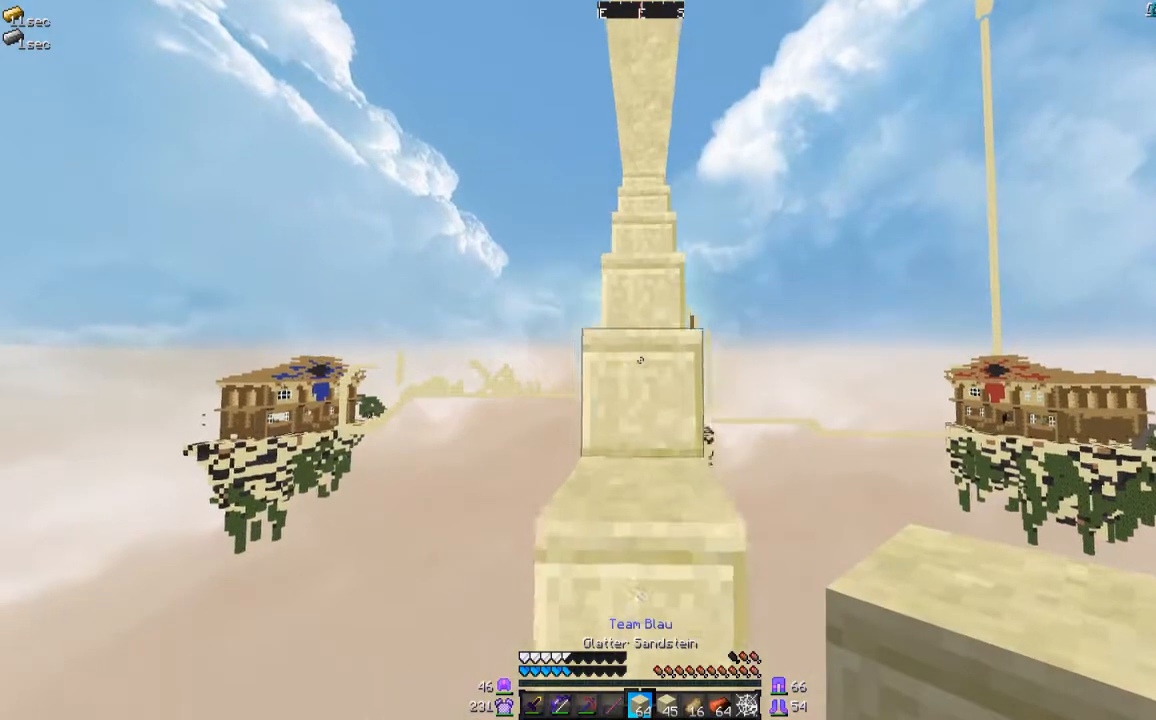
{"keys": ["w"], "mouse": [], "events": []}
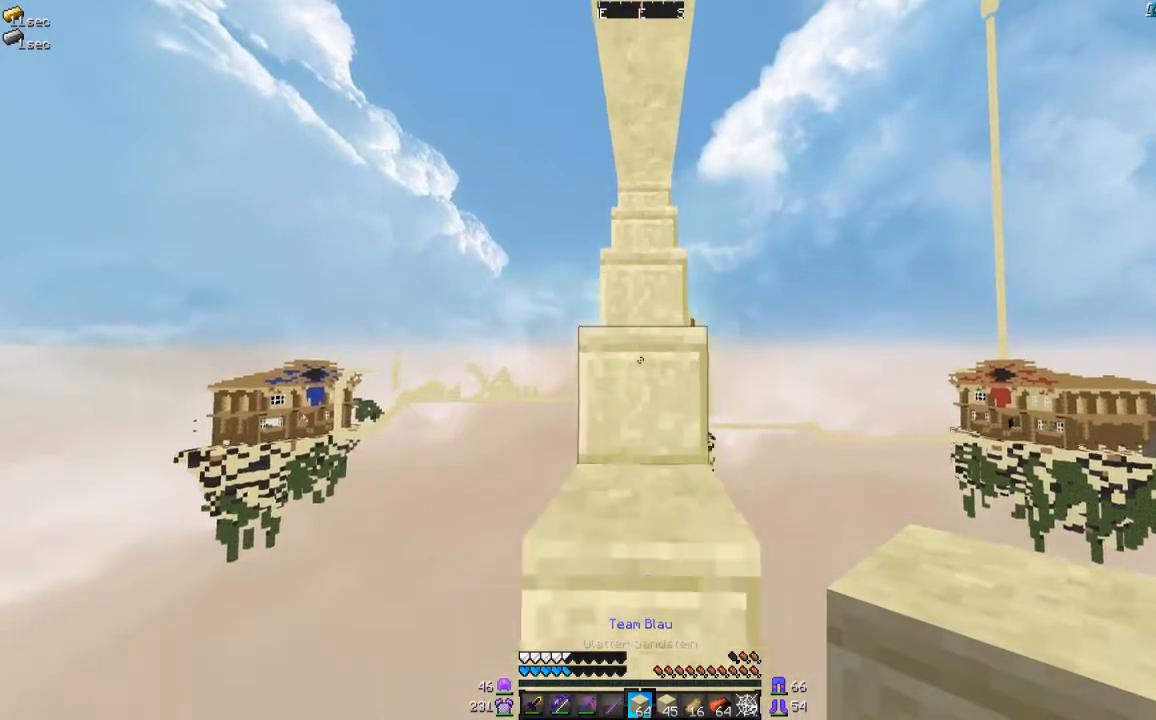
{"keys": ["w"], "mouse": [], "events": []}
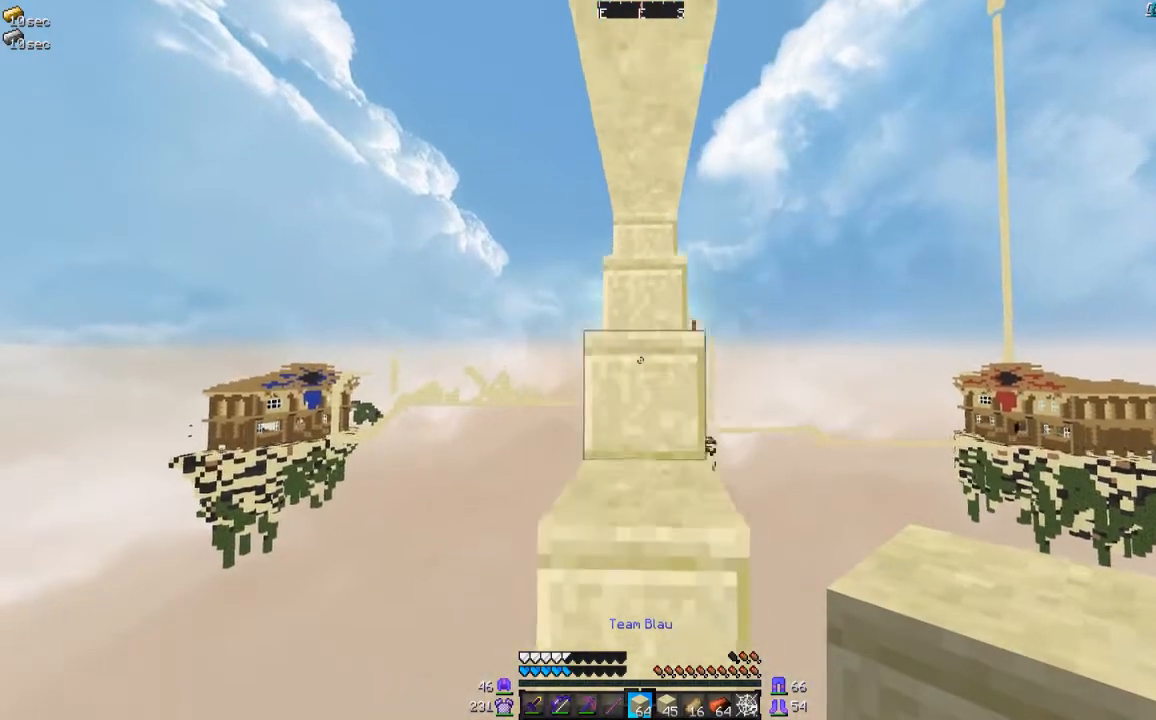
{"keys": ["w"], "mouse": ["left"], "events": [[200, "mouse_left", "down"]]}
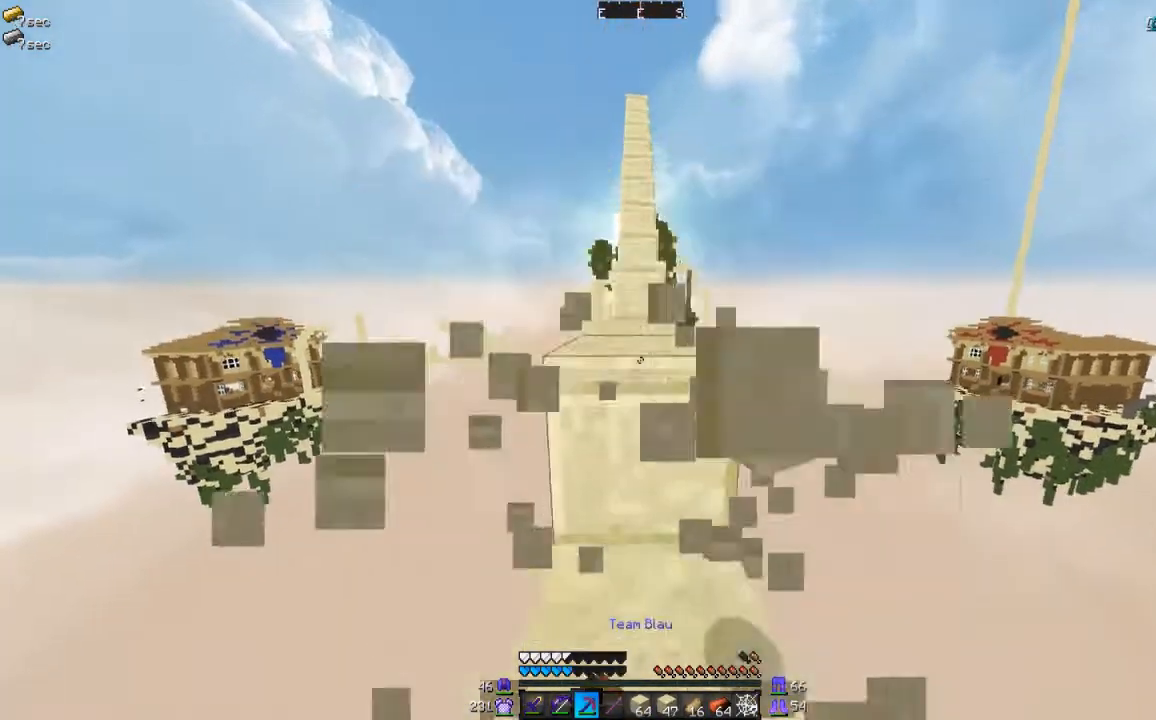
{"keys": ["w"], "mouse": [], "events": [[33, "mouse_left", "up"]]}
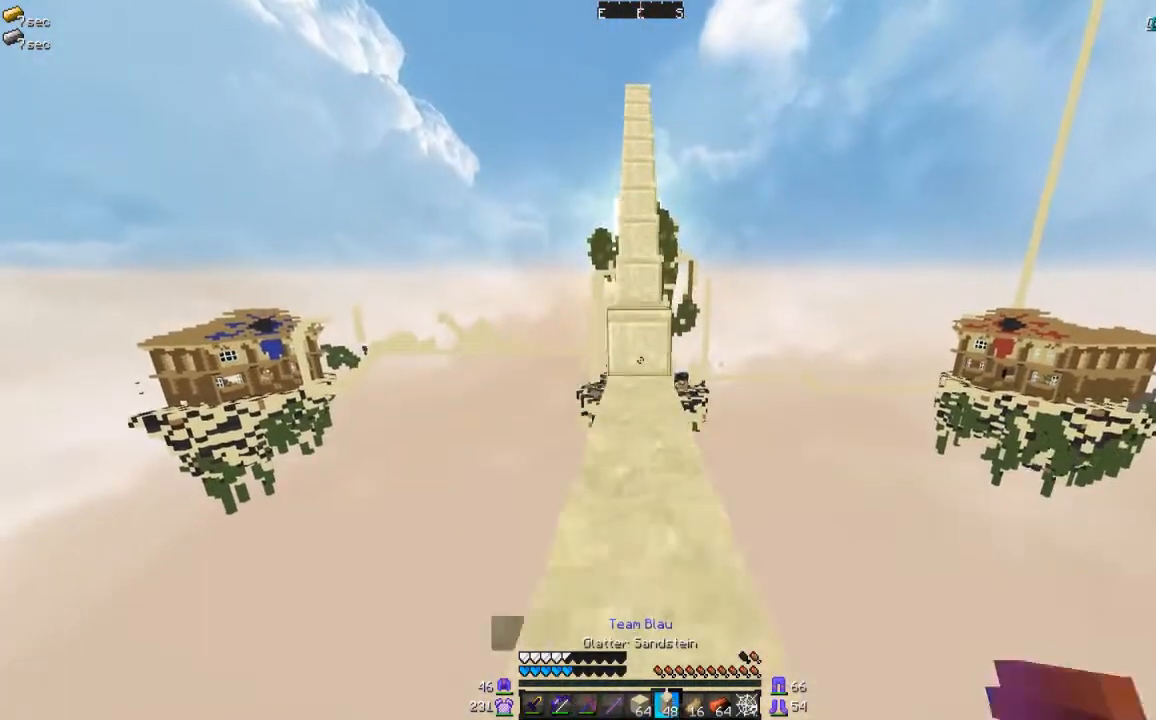
{"keys": ["w"], "mouse": [], "events": []}
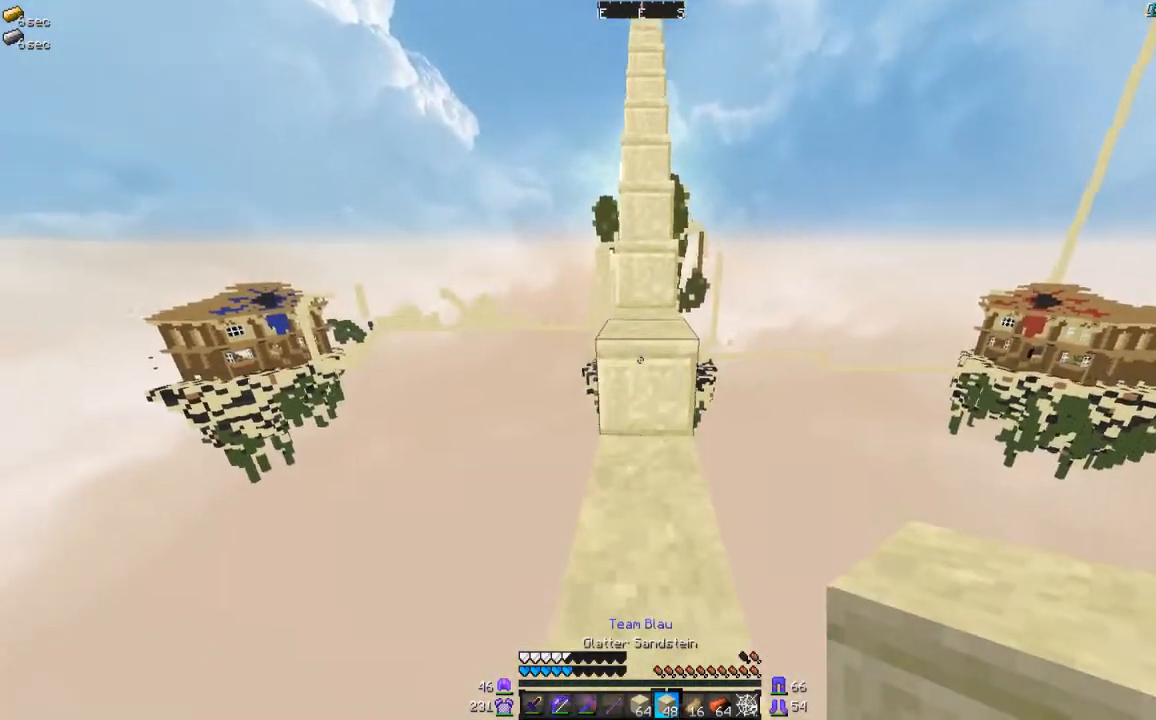
{"keys": ["w"], "mouse": ["right"], "events": [[100, "mouse_right", "down"], [234, "mouse_right", "up"], [434, "mouse_right", "down"]]}
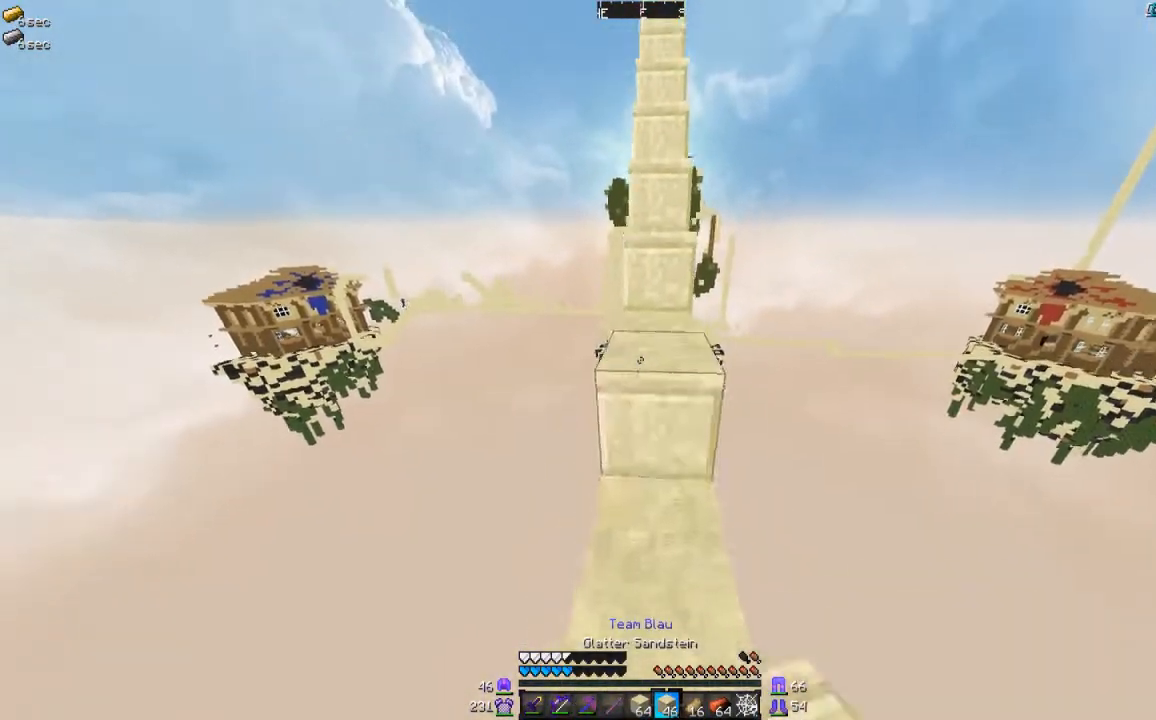
{"keys": ["w"], "mouse": [], "events": [[100, "mouse_right", "up"]]}
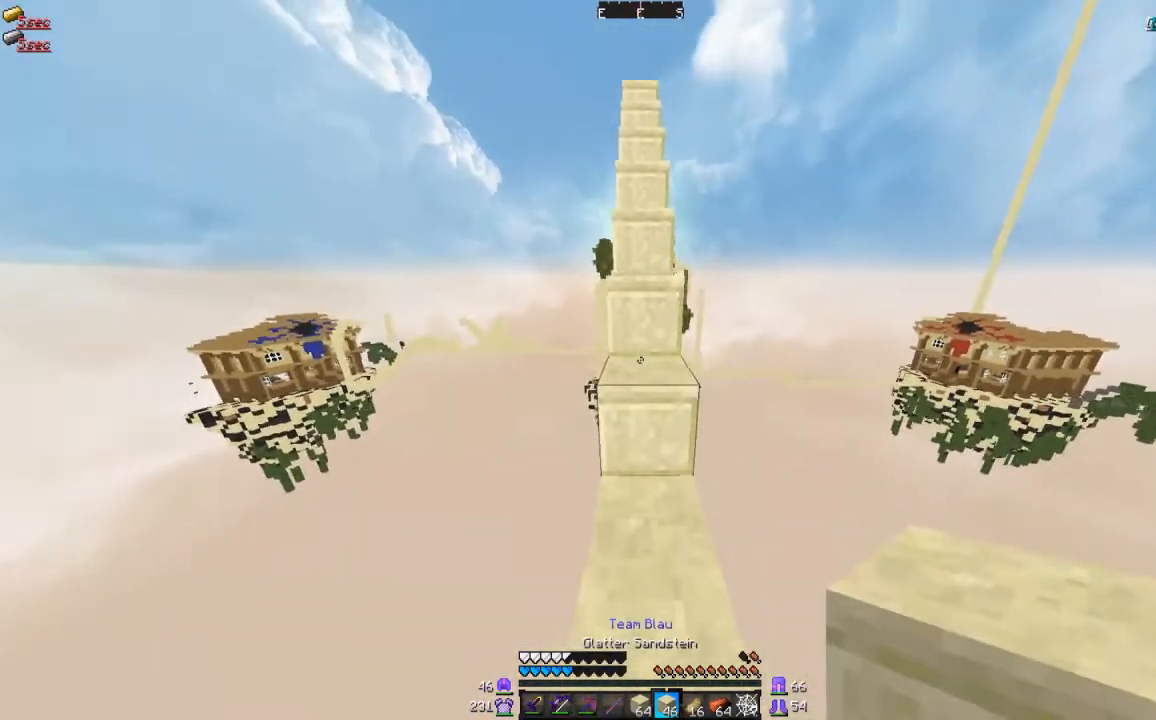
{"keys": ["w"], "mouse": [], "events": []}
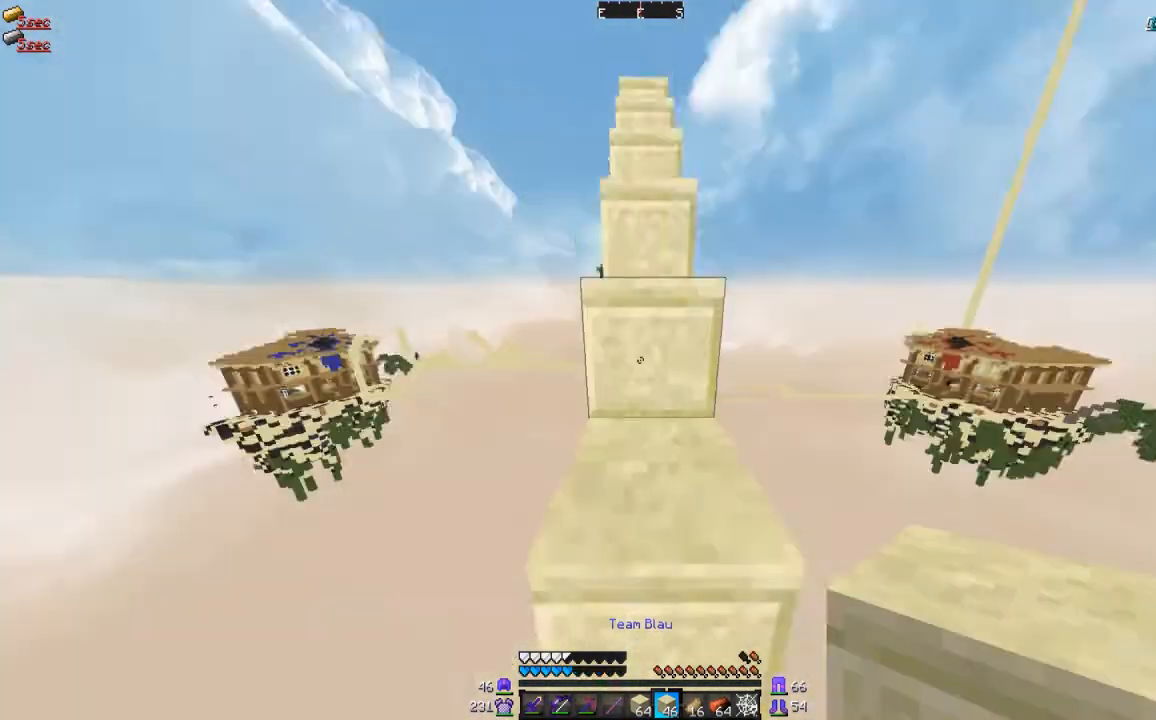
{"keys": ["w"], "mouse": [], "events": []}
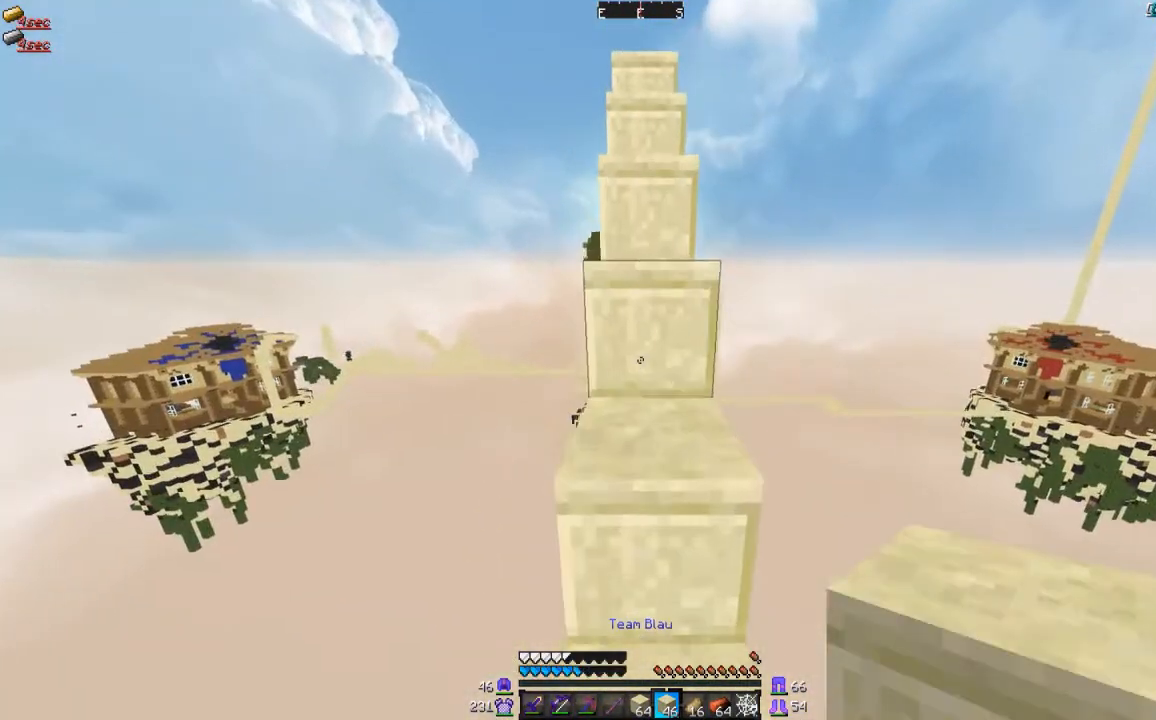
{"keys": ["w"], "mouse": [], "events": []}
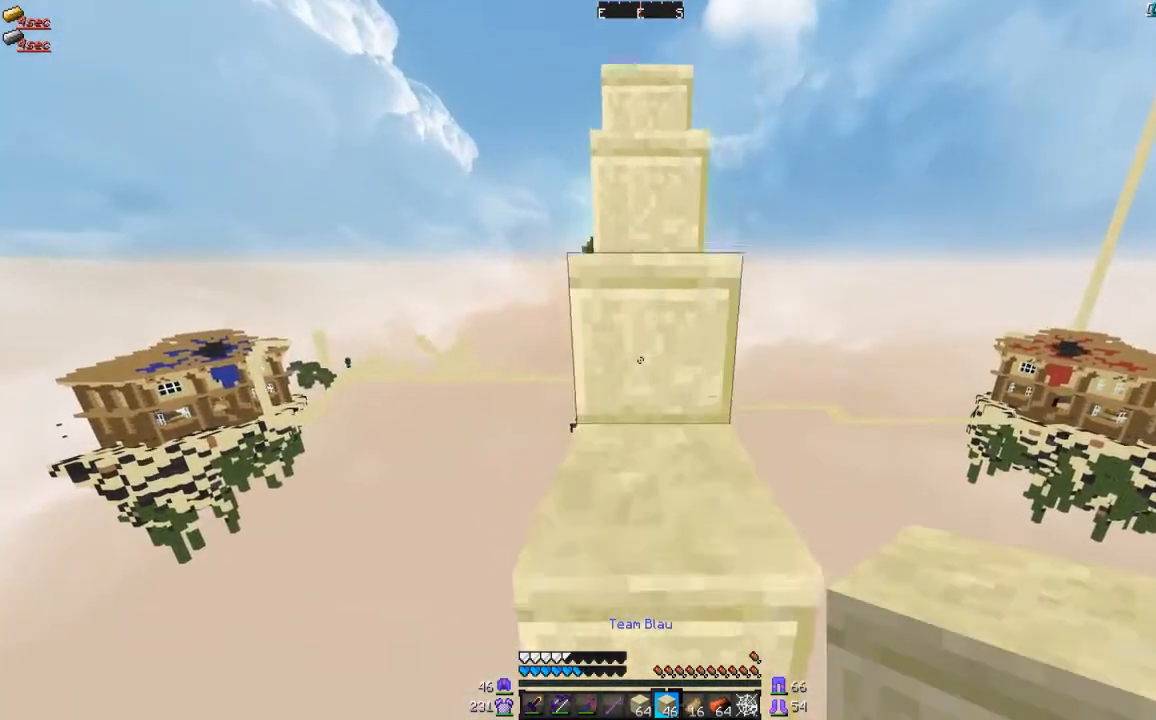
{"keys": ["w"], "mouse": [], "events": []}
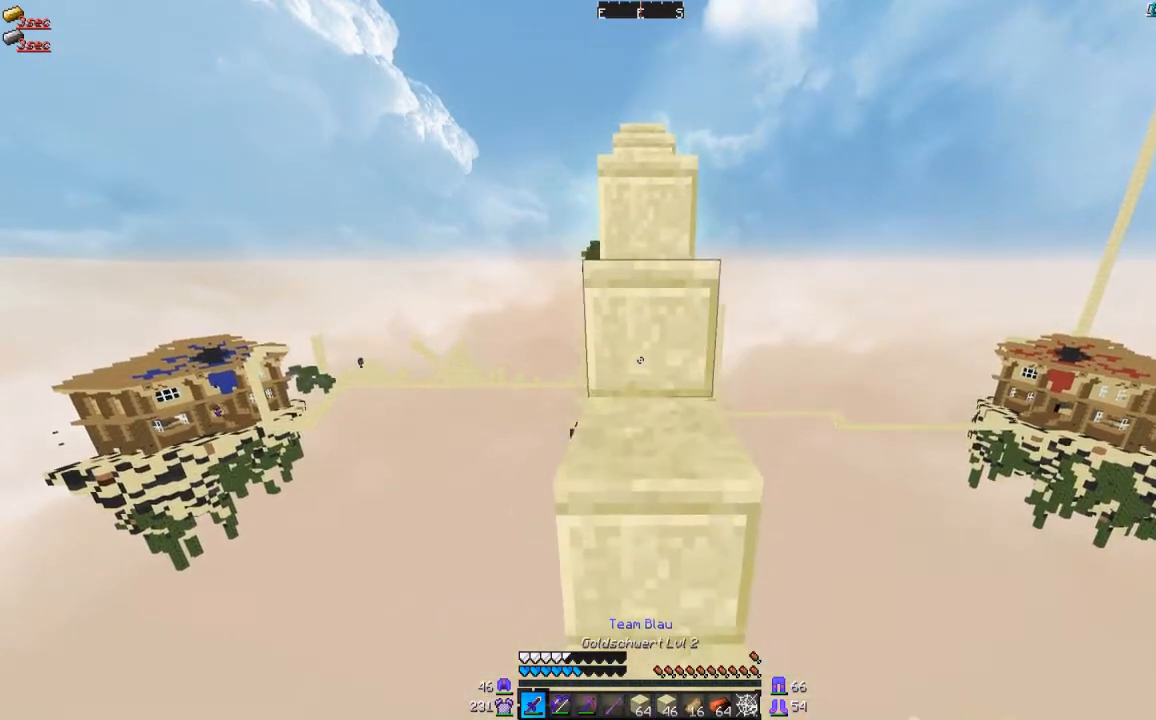
{"keys": ["w"], "mouse": [], "events": []}
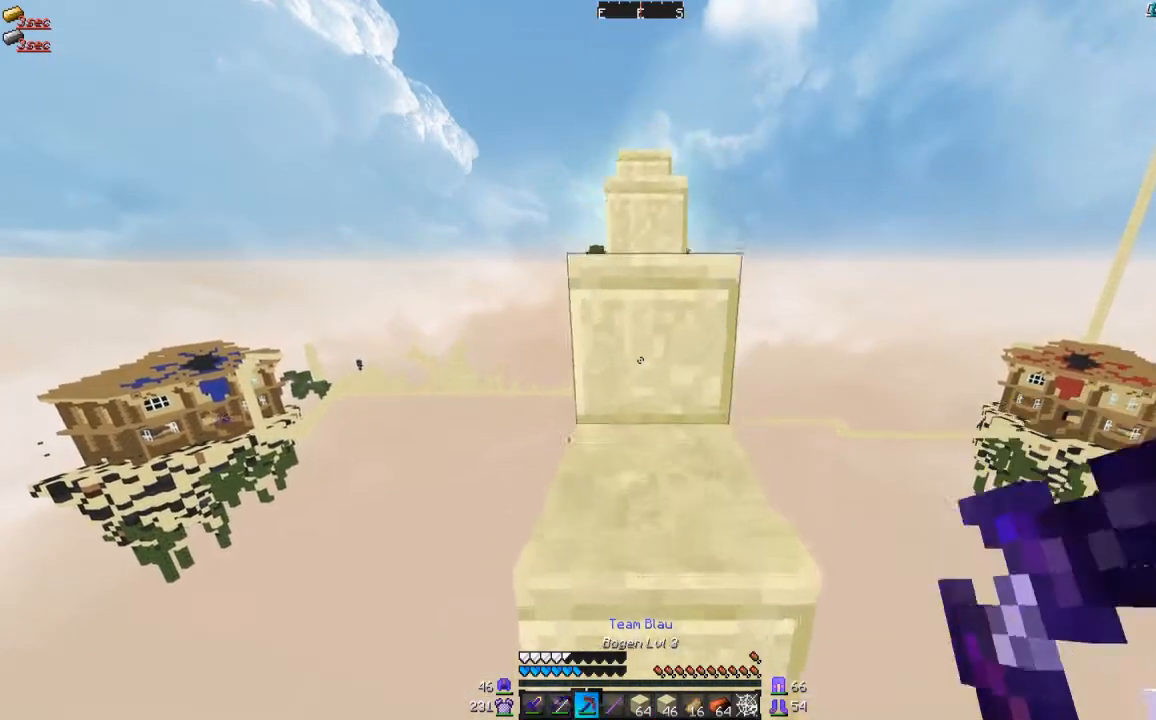
{"keys": ["w"], "mouse": [], "events": []}
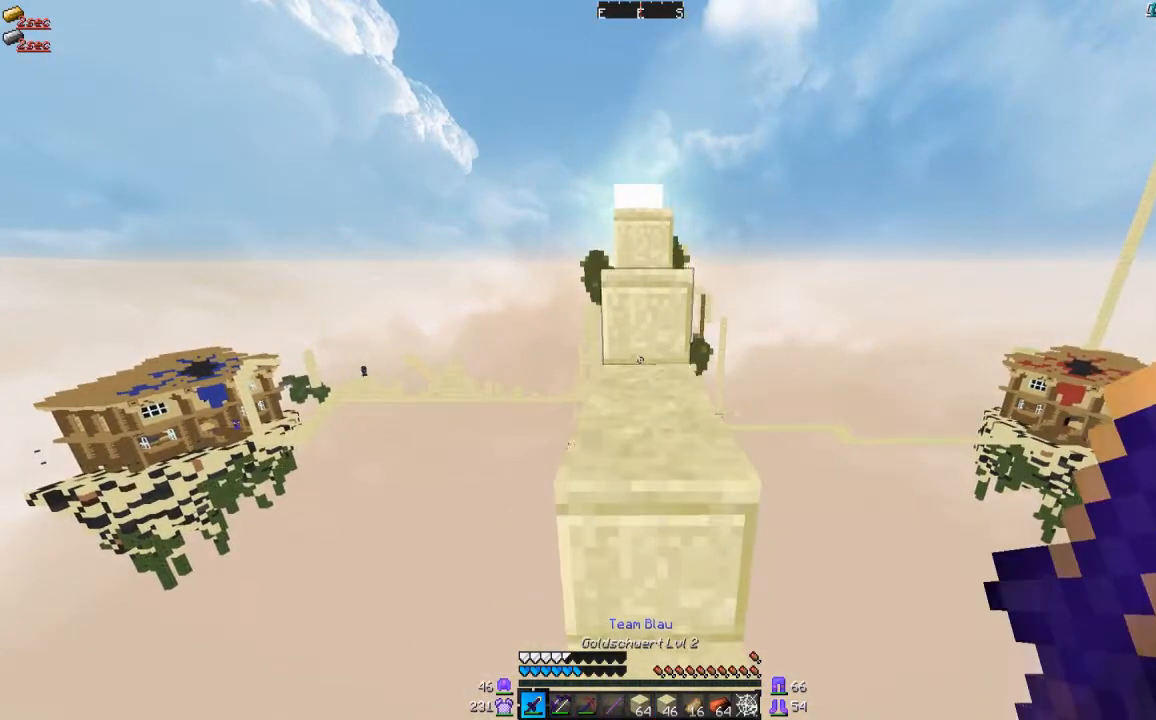
{"keys": ["w"], "mouse": [], "events": []}
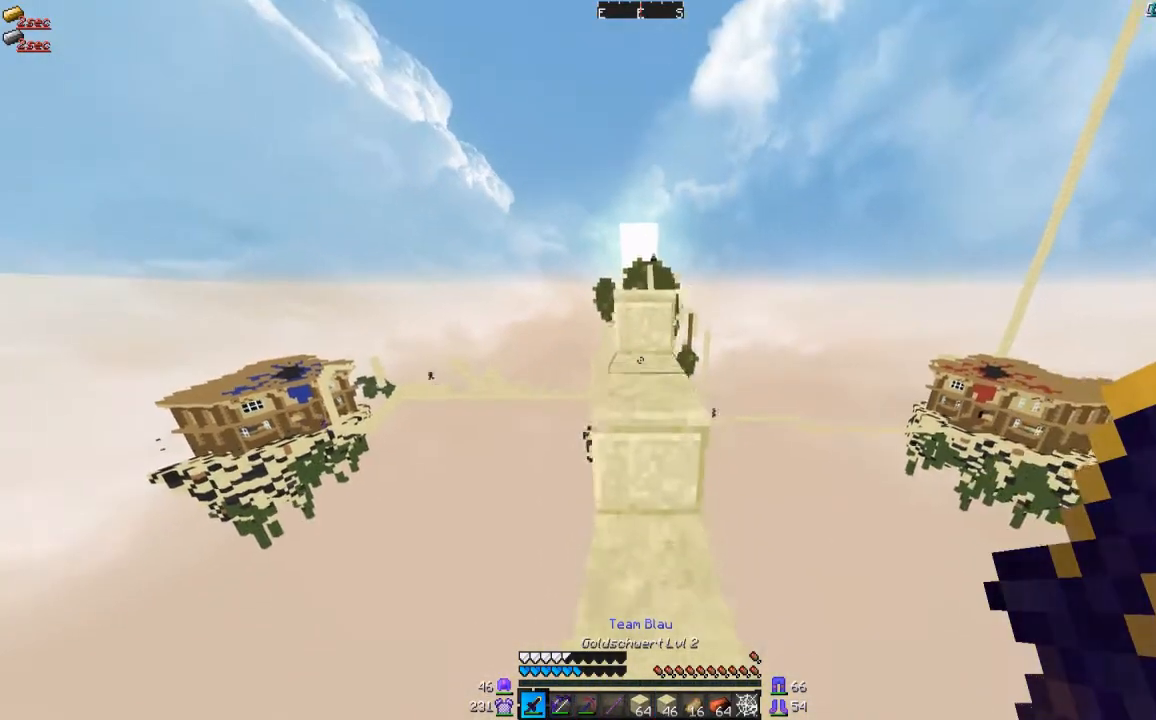
{"keys": ["w"], "mouse": [], "events": []}
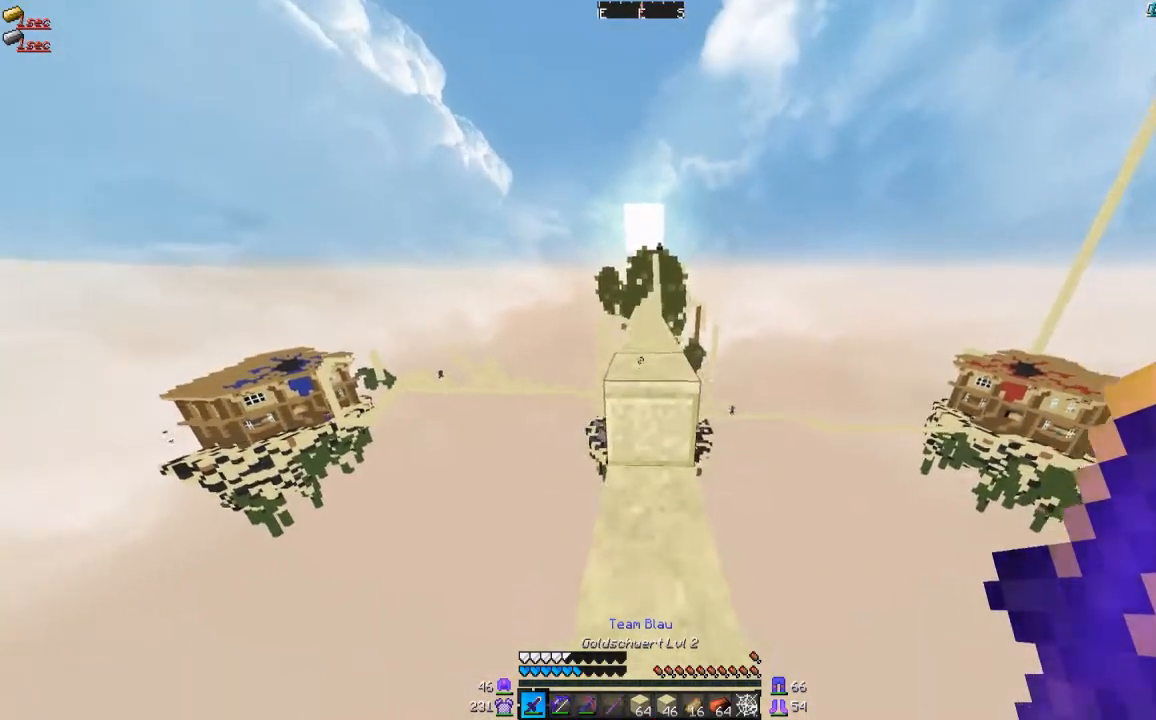
{"keys": ["w"], "mouse": [], "events": []}
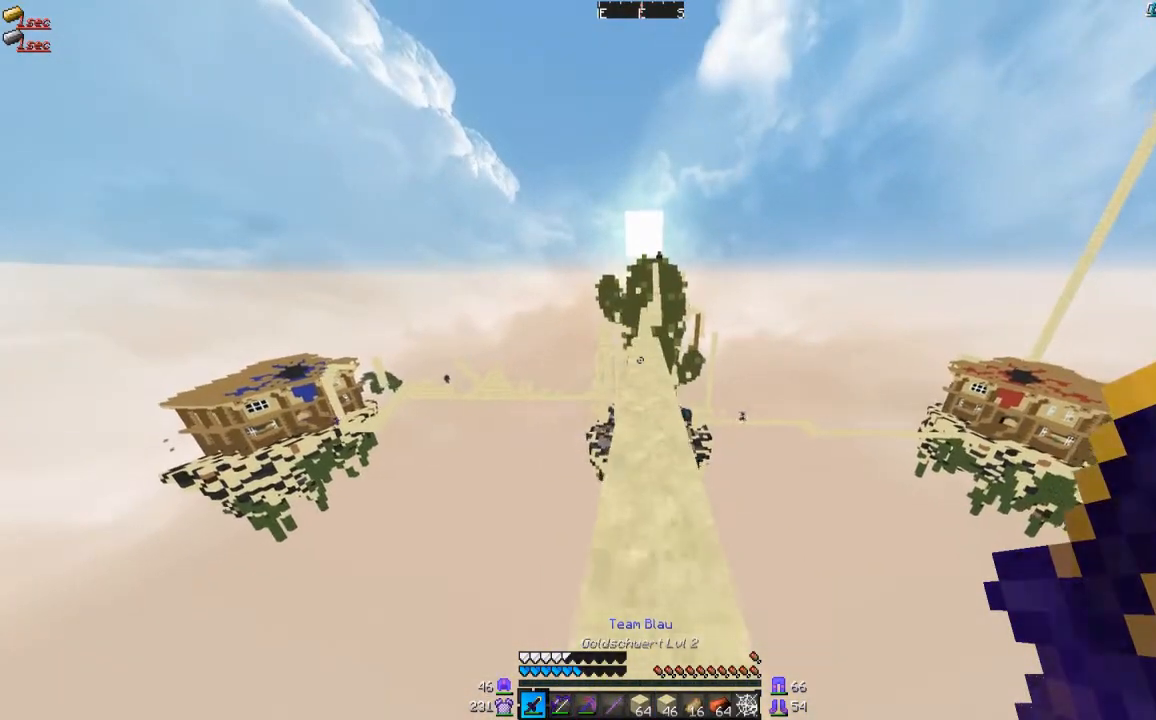
{"keys": ["w"], "mouse": ["right"], "events": [[500, "mouse_right", "down"]]}